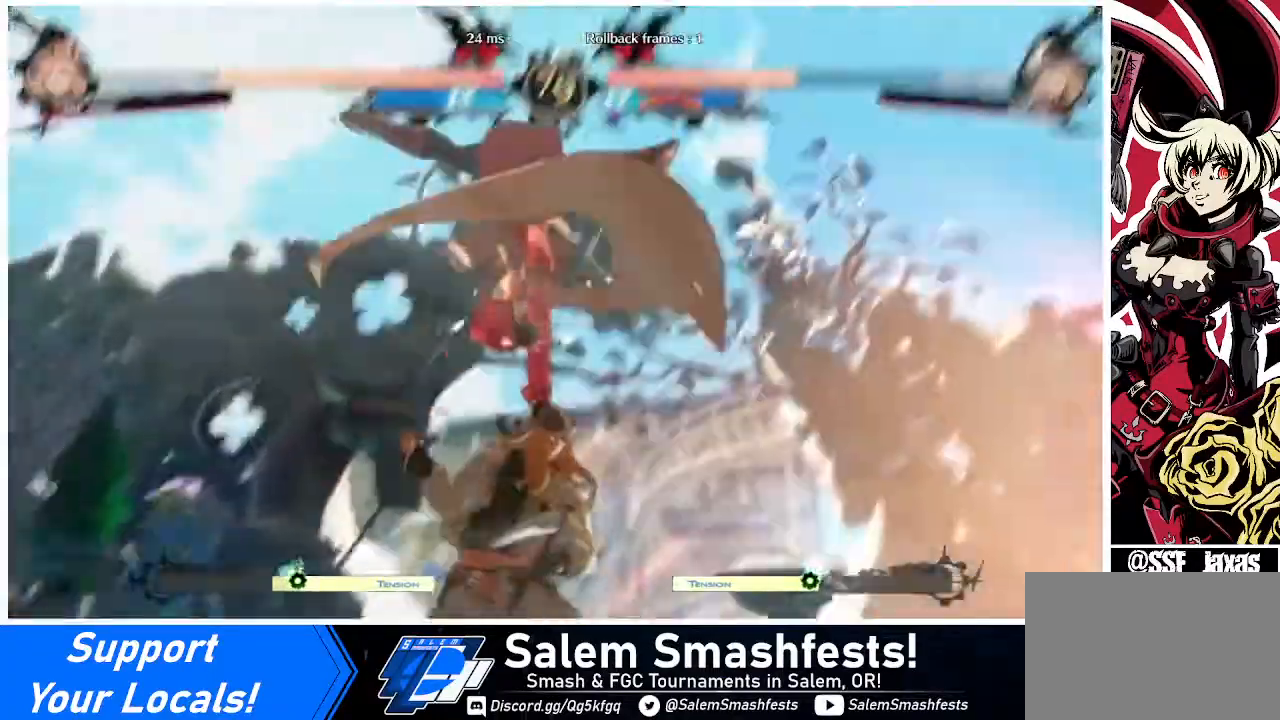
Gameplay with a controller (arcade stick); each line is a JSON object with the inputs held at the frame after it. "events" lists button and stick changes between this image and that frame as [ms after this image, input, new state], when the widget could be followed in between. Not read: L3 R3 other_buttons.
{"buttons": [], "events": []}
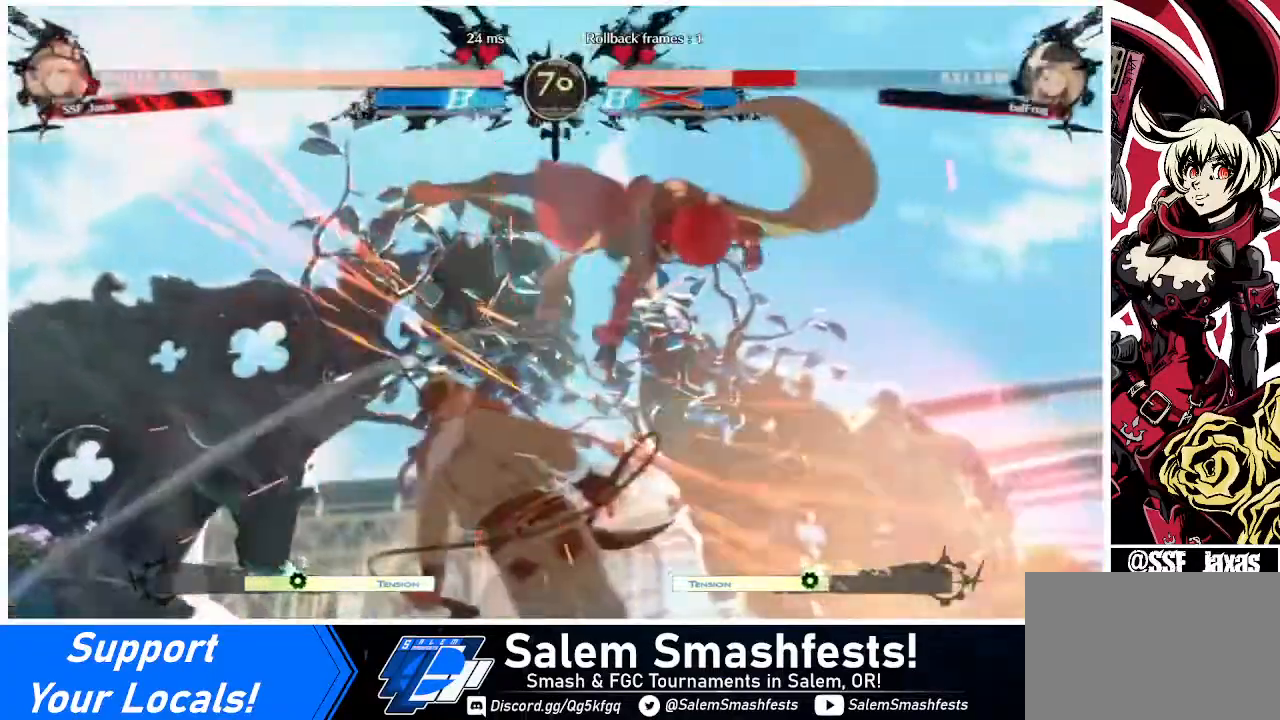
{"buttons": ["R1", "DPAD_LEFT"], "events": [[360, "DPAD_DOWN", "down"], [440, "DPAD_DOWN", "up"], [440, "DPAD_LEFT", "down"], [520, "R1", "down"]]}
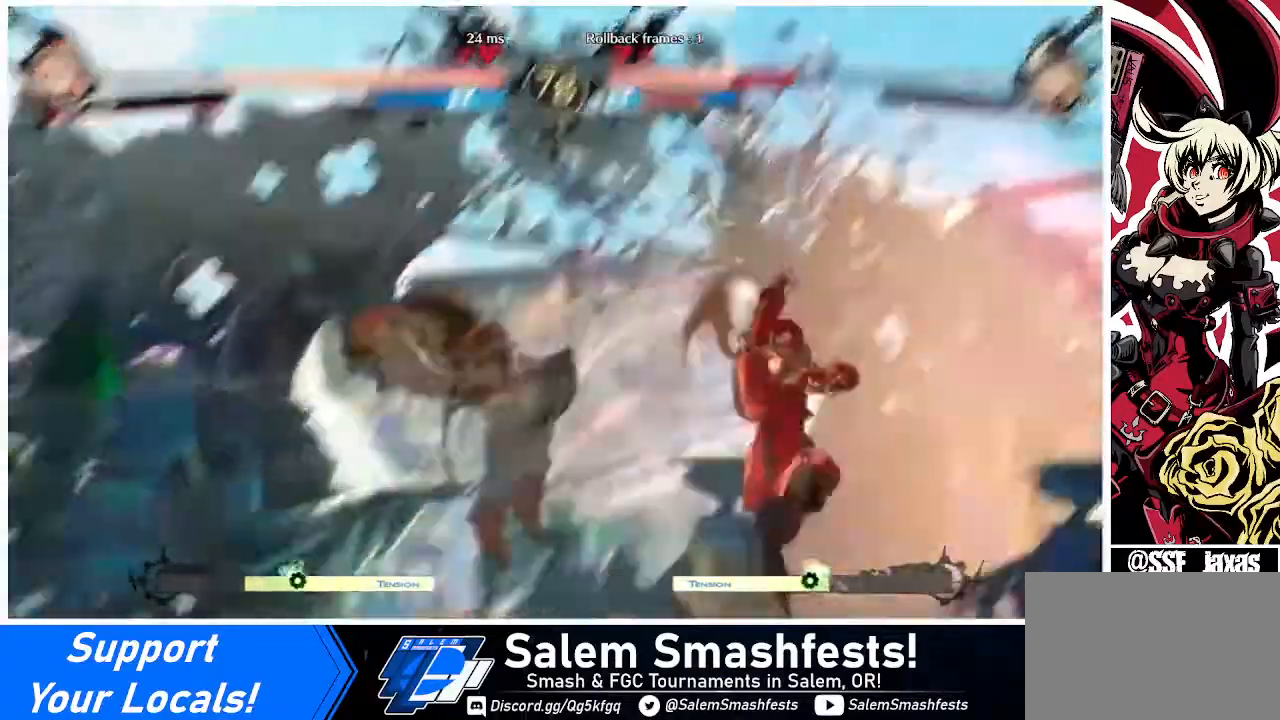
{"buttons": ["DPAD_RIGHT"], "events": [[120, "R1", "up"], [160, "DPAD_LEFT", "up"], [240, "DPAD_RIGHT", "down"]]}
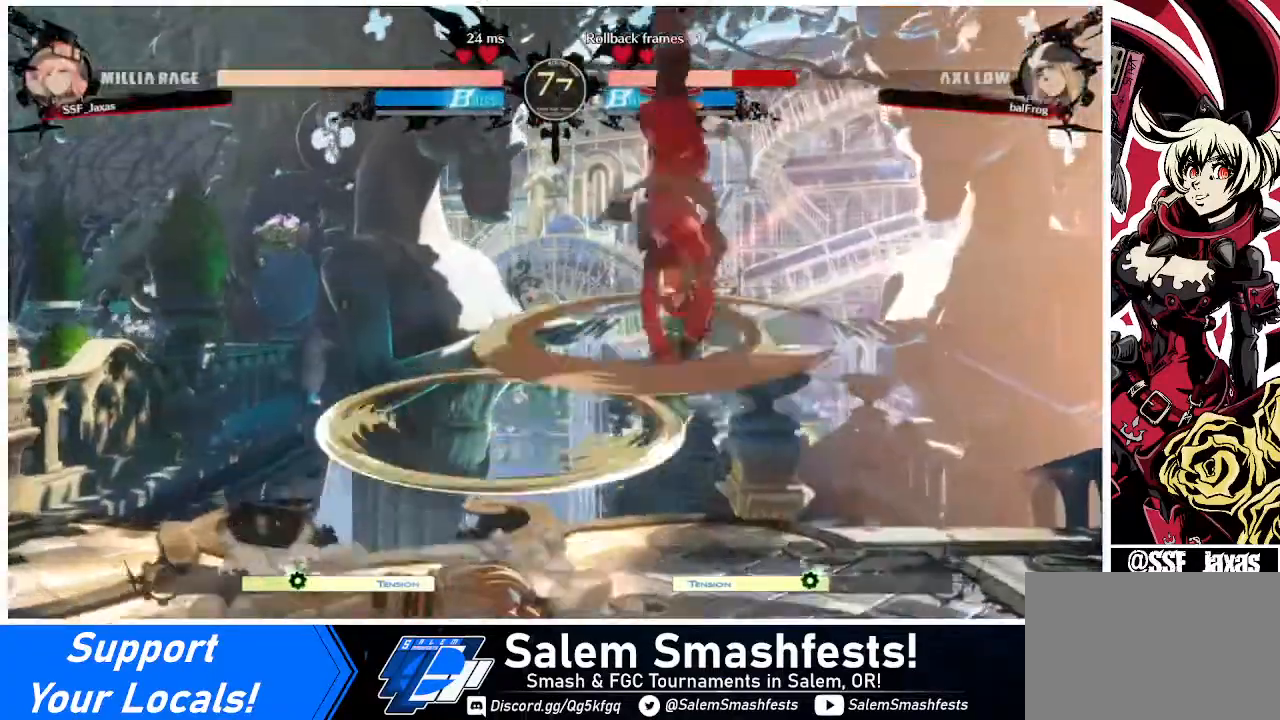
{"buttons": ["SQUARE", "DPAD_RIGHT"], "events": [[440, "SQUARE", "down"]]}
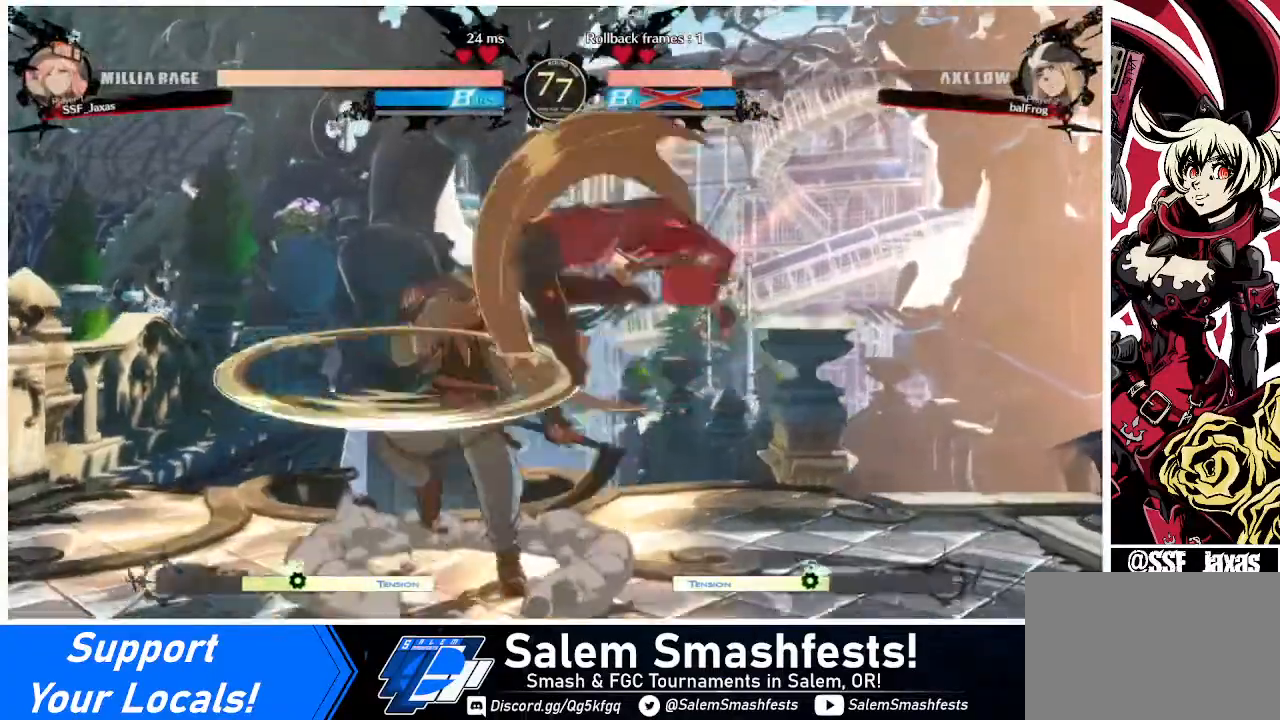
{"buttons": [], "events": [[80, "SQUARE", "up"], [200, "DPAD_RIGHT", "up"], [280, "DPAD_LEFT", "down"], [280, "DPAD_UP", "down"], [440, "DPAD_LEFT", "up"], [440, "DPAD_UP", "up"]]}
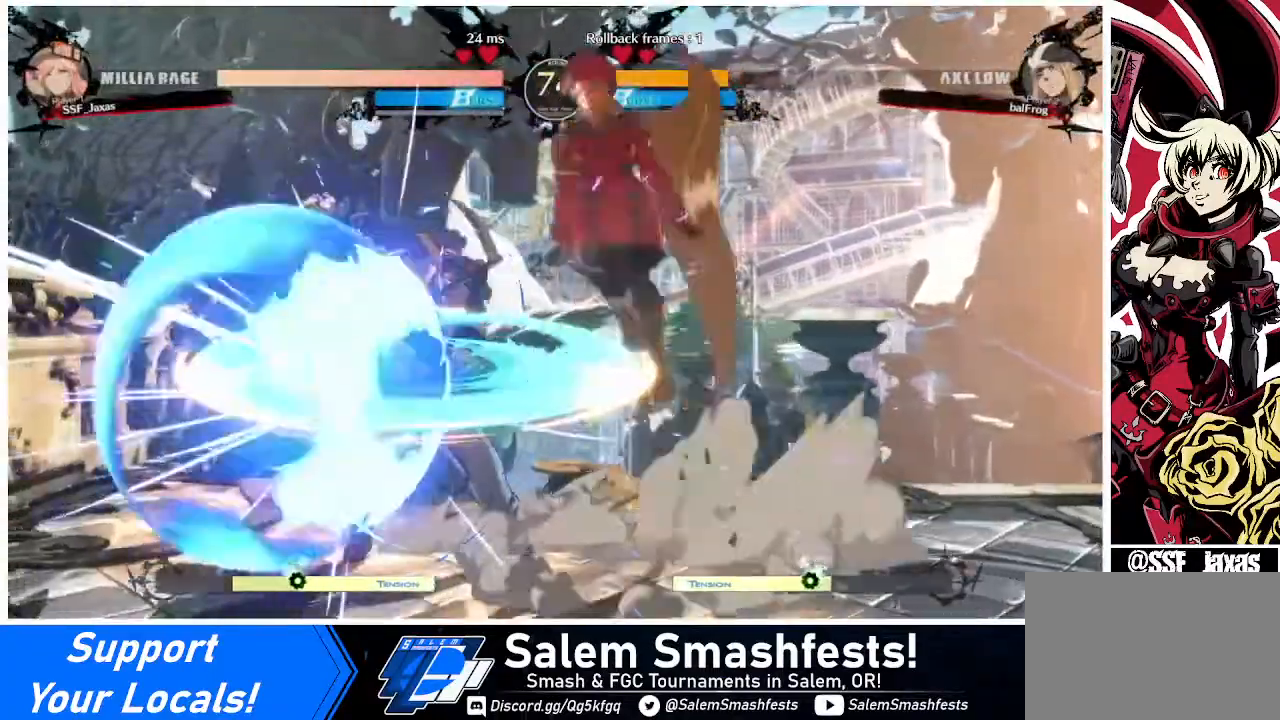
{"buttons": [], "events": [[400, "R1", "down"], [480, "R1", "up"]]}
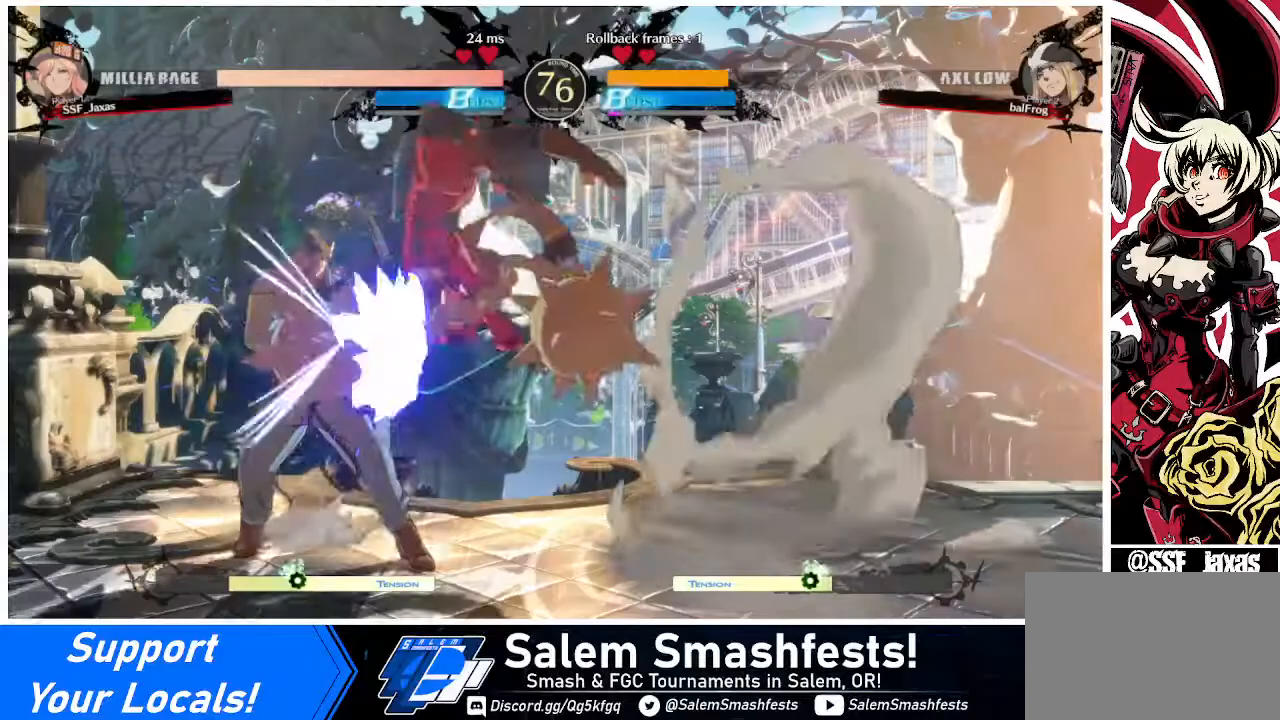
{"buttons": [], "events": [[120, "L1", "down"], [200, "L1", "up"], [320, "R1", "down"], [480, "R1", "up"]]}
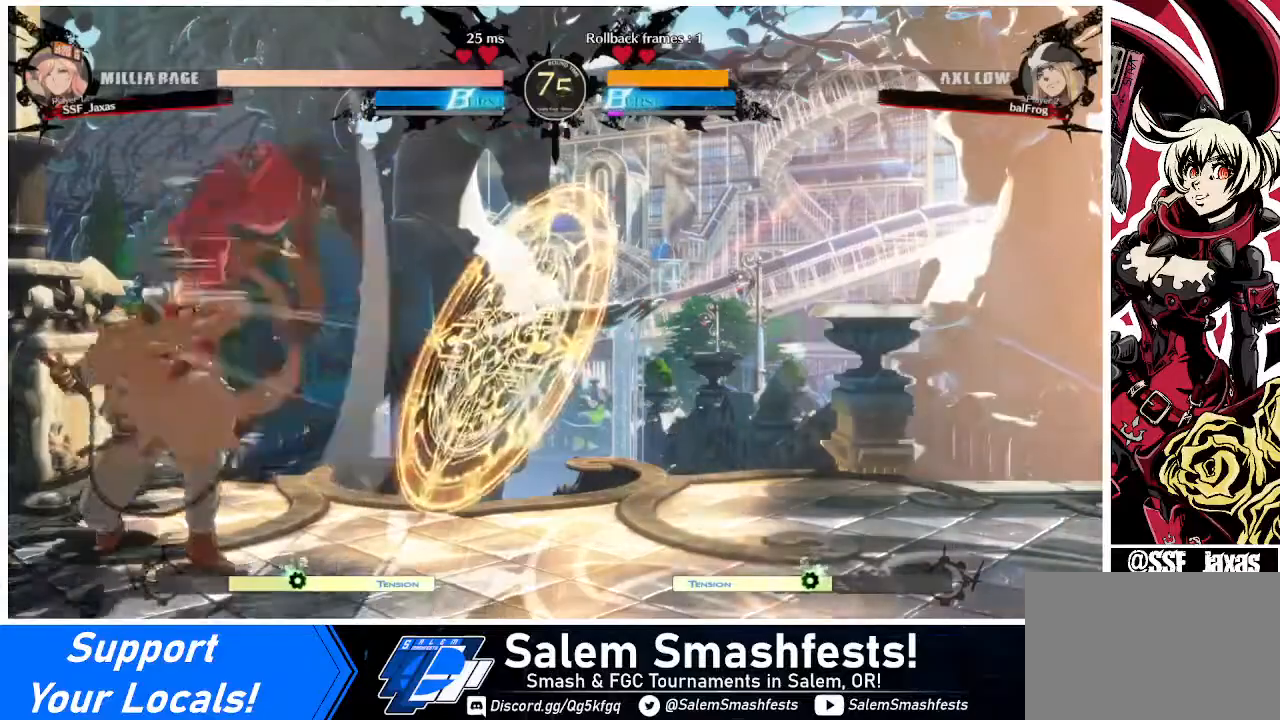
{"buttons": ["SQUARE", "DPAD_DOWN"], "events": [[40, "DPAD_DOWN", "down"], [440, "SQUARE", "down"]]}
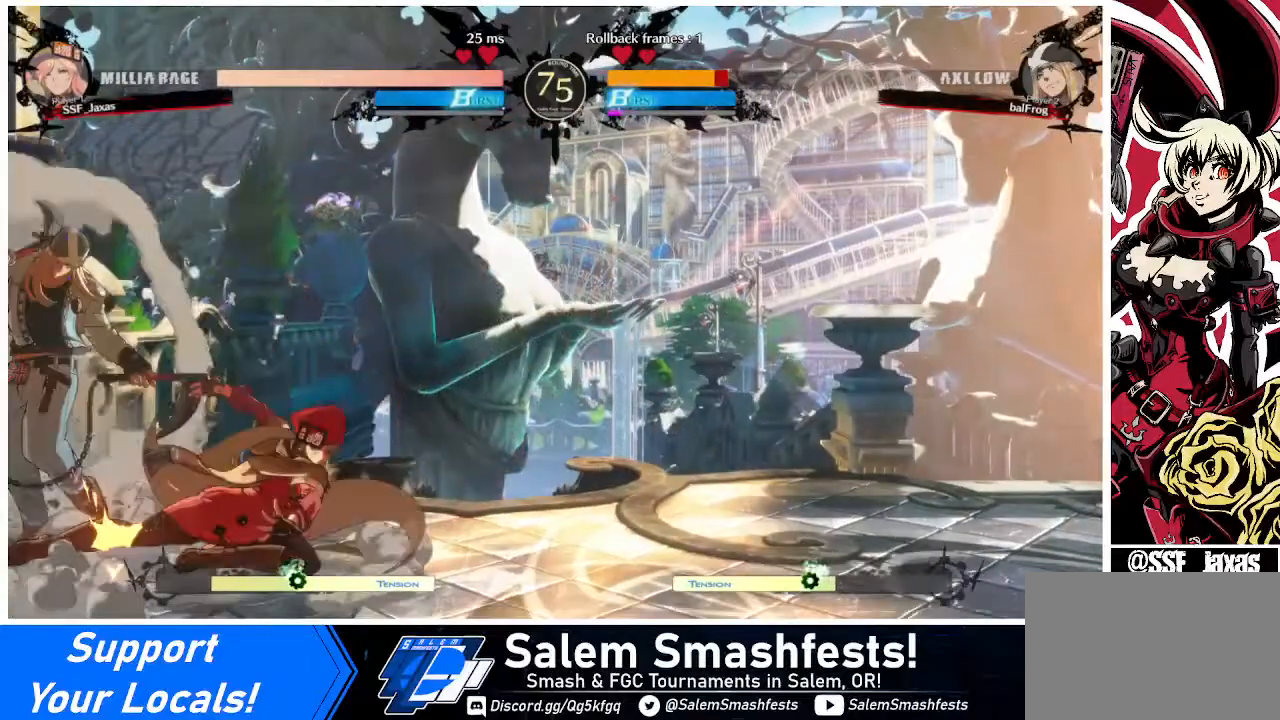
{"buttons": ["DPAD_DOWN", "DPAD_LEFT"], "events": [[40, "SQUARE", "up"], [120, "R2", "down"], [280, "DPAD_DOWN", "up"], [320, "R2", "up"], [400, "DPAD_DOWN", "down"], [480, "DPAD_LEFT", "down"]]}
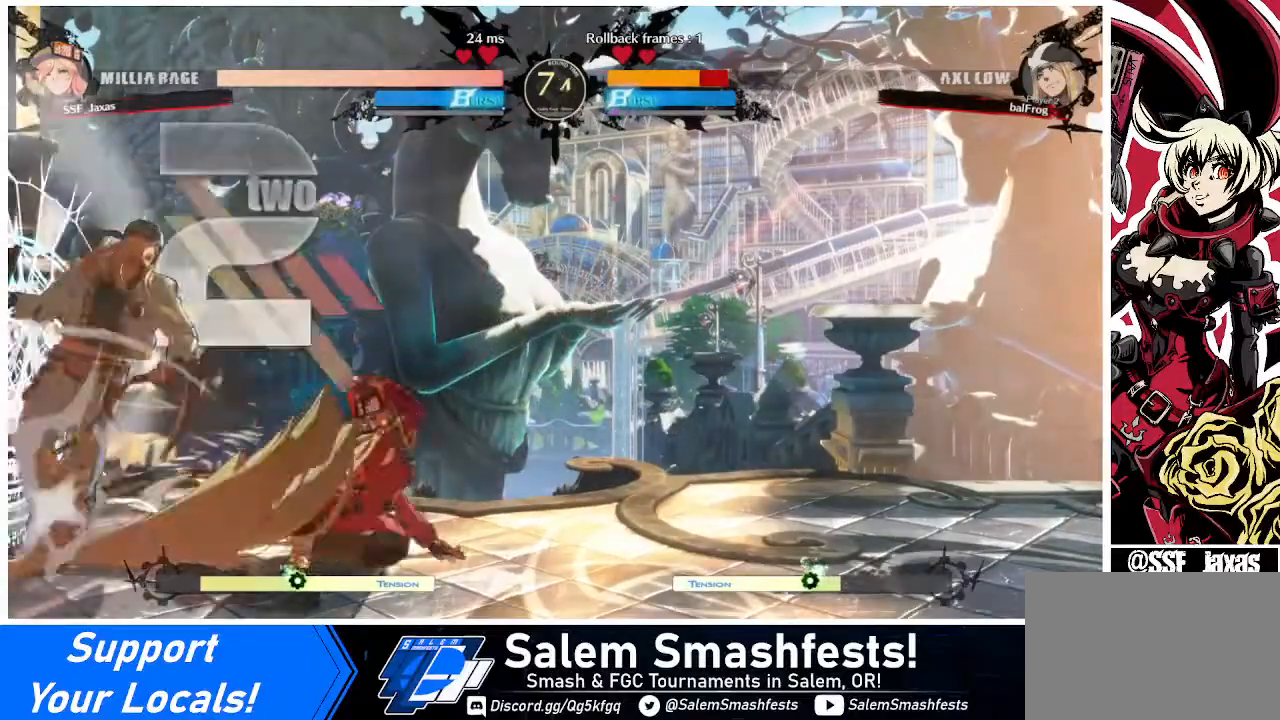
{"buttons": [], "events": [[40, "DPAD_LEFT", "up"], [40, "TRIANGLE", "down"], [160, "DPAD_DOWN", "up"], [160, "DPAD_LEFT", "down"], [160, "TRIANGLE", "up"], [240, "DPAD_LEFT", "up"]]}
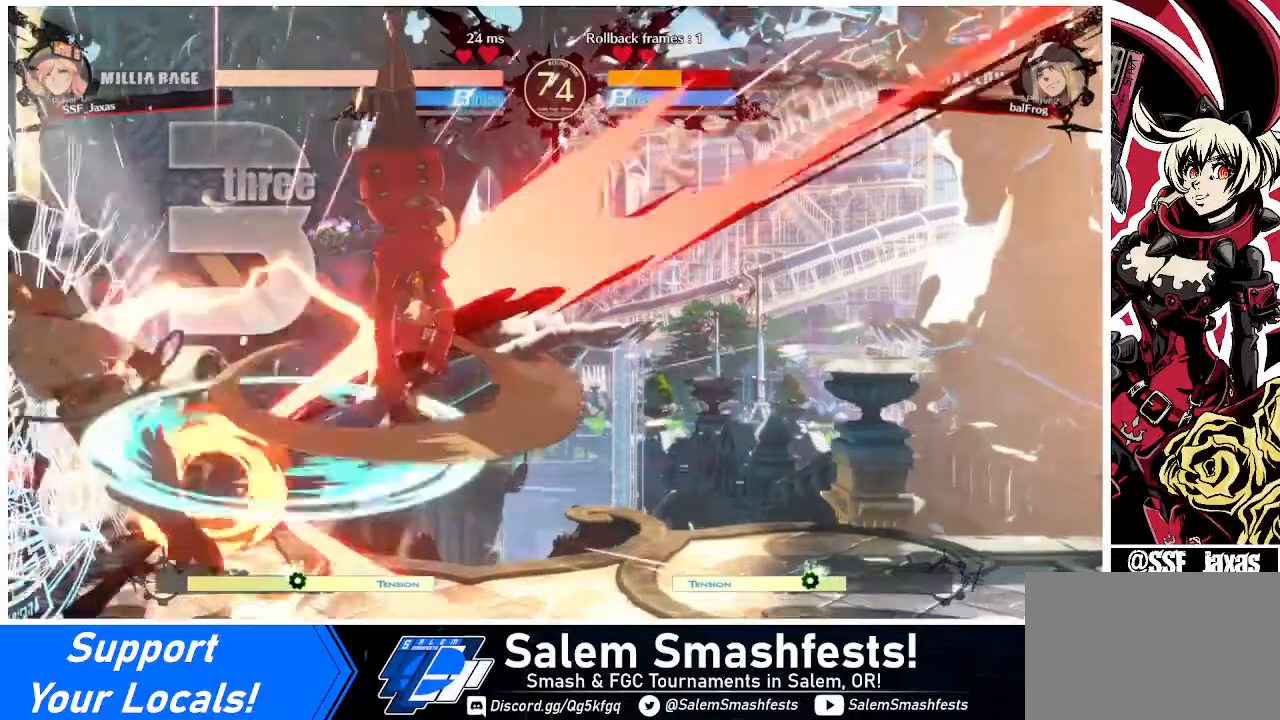
{"buttons": ["DPAD_LEFT"], "events": [[320, "DPAD_LEFT", "down"], [360, "DPAD_LEFT", "up"], [440, "DPAD_LEFT", "down"]]}
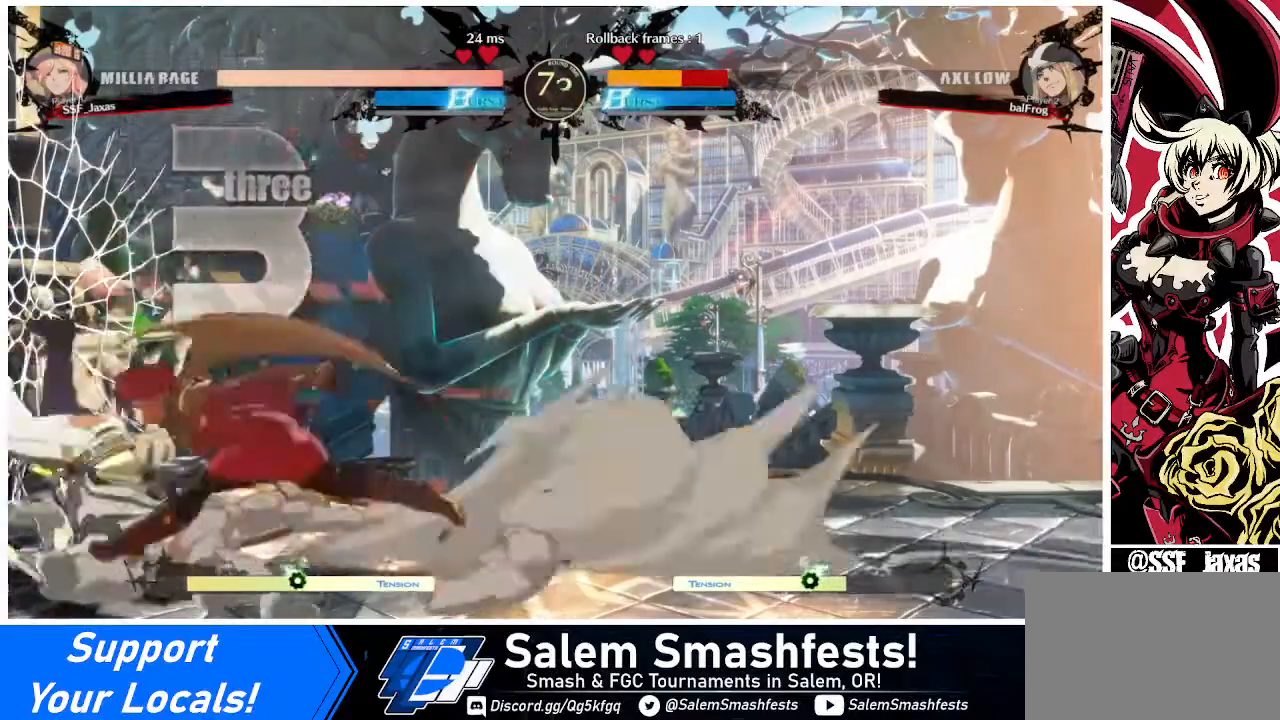
{"buttons": ["DPAD_LEFT"], "events": [[440, "R2", "down"], [480, "R2", "up"]]}
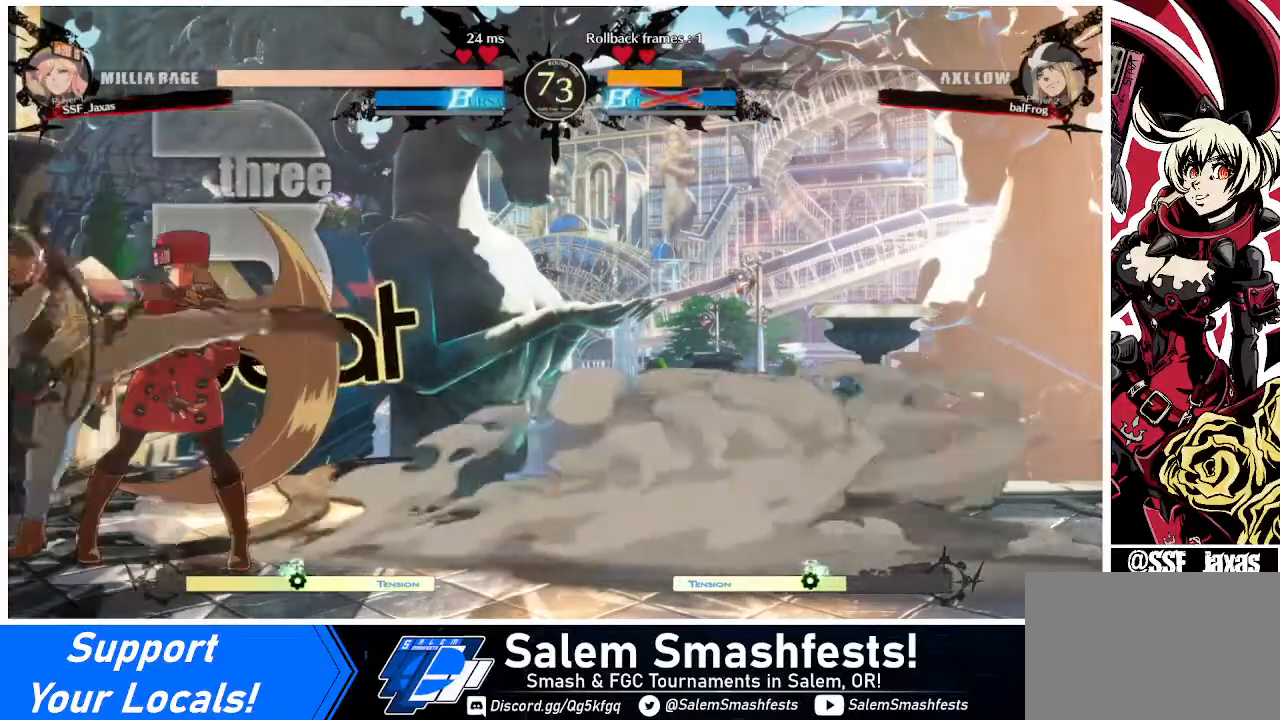
{"buttons": [], "events": [[120, "DPAD_LEFT", "up"]]}
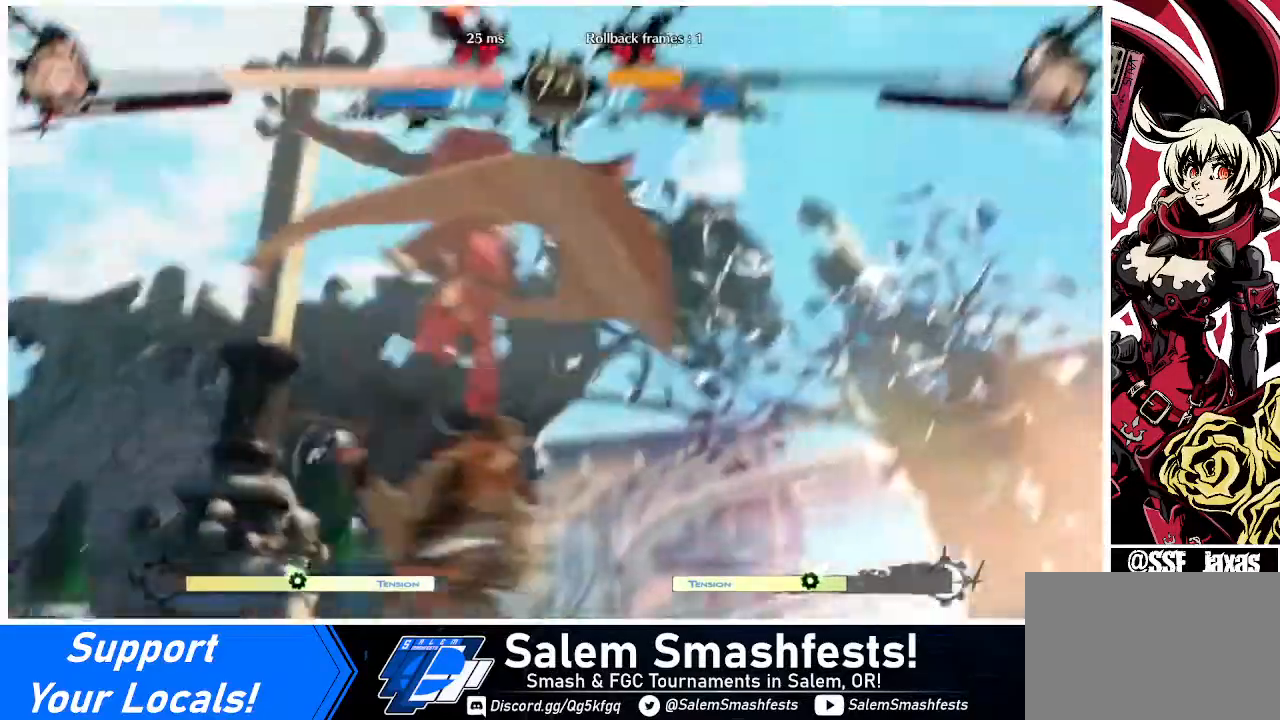
{"buttons": [], "events": []}
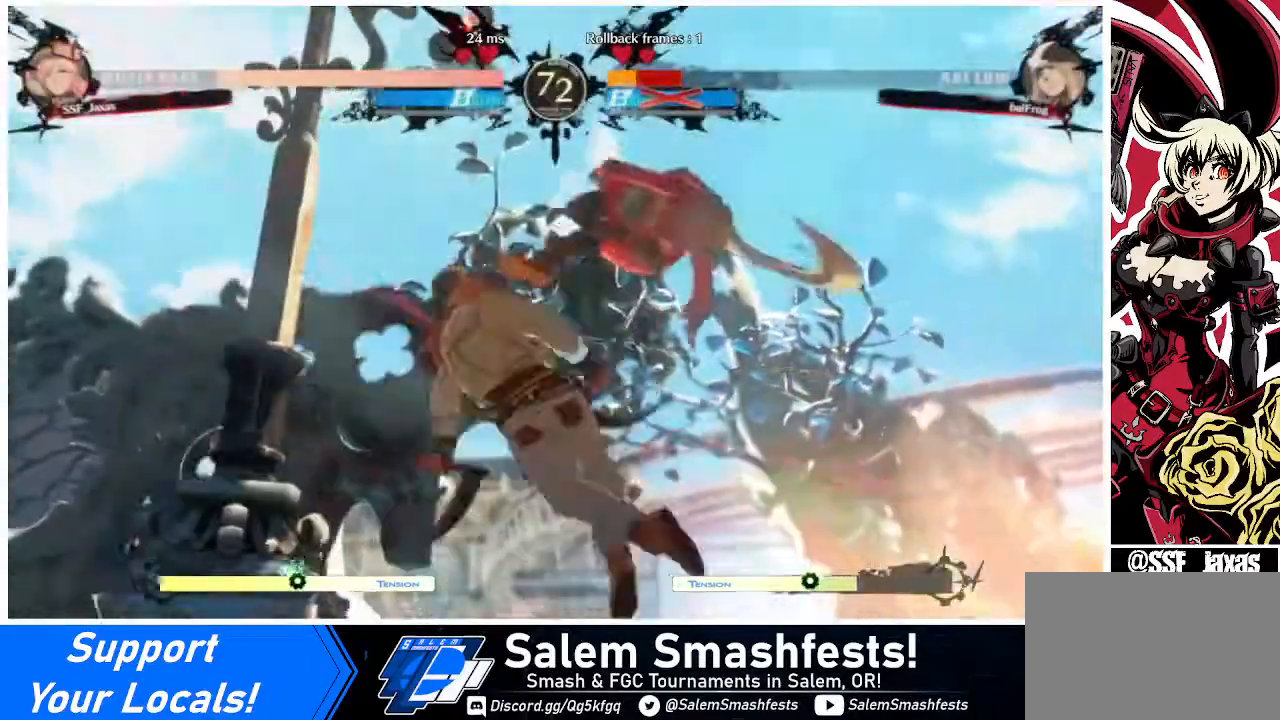
{"buttons": ["DPAD_LEFT"], "events": [[320, "DPAD_DOWN", "down"], [360, "DPAD_LEFT", "down"], [440, "DPAD_DOWN", "up"]]}
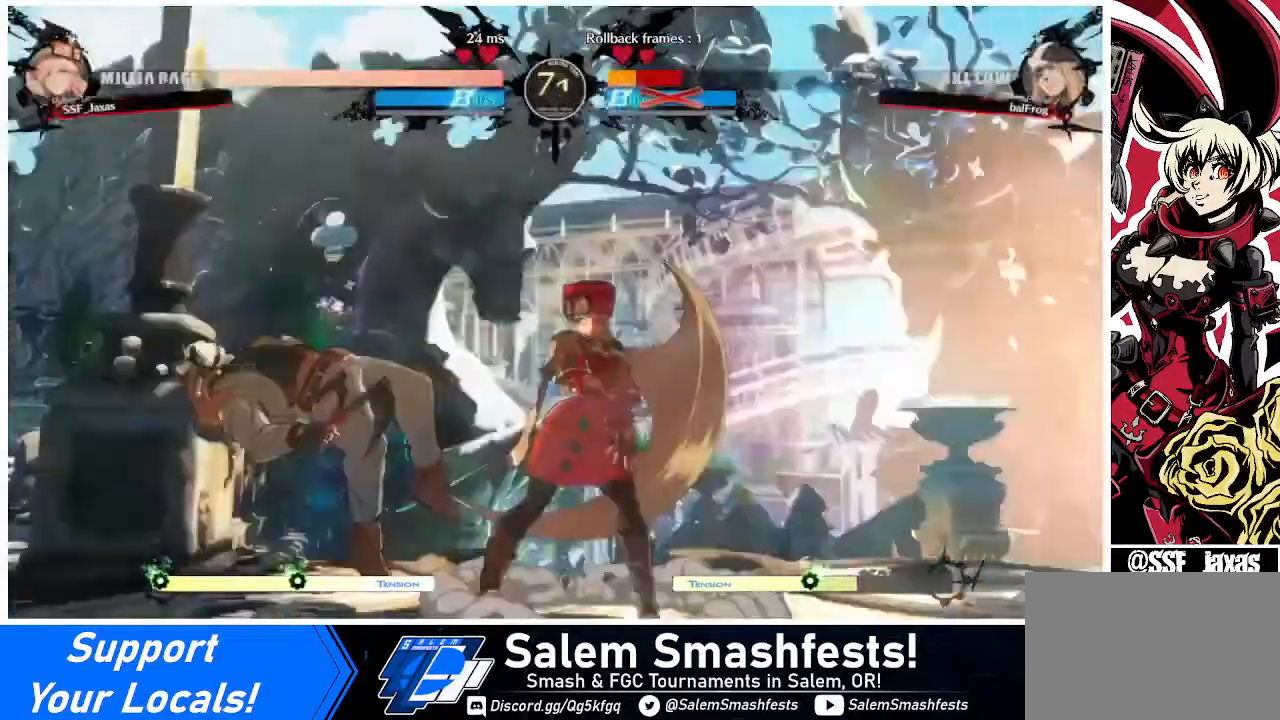
{"buttons": ["DPAD_RIGHT"], "events": [[40, "R1", "down"], [120, "R1", "up"], [160, "DPAD_LEFT", "up"], [160, "DPAD_RIGHT", "down"]]}
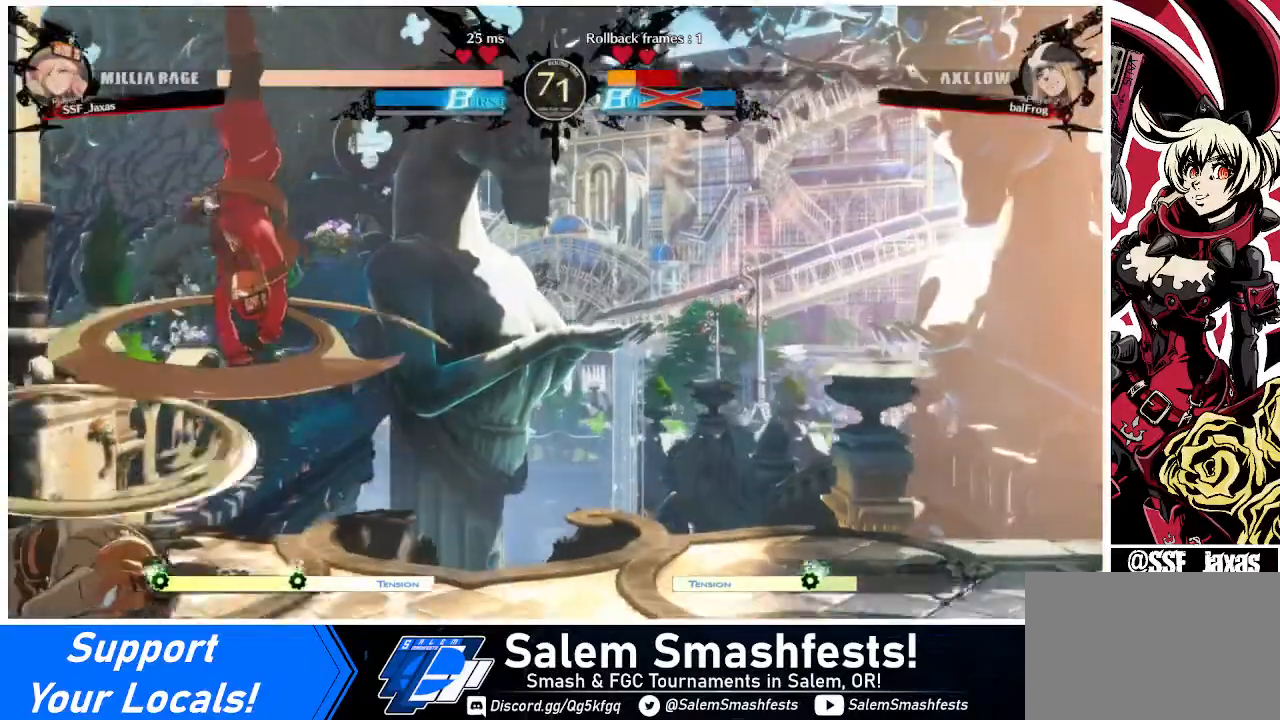
{"buttons": [], "events": [[480, "DPAD_RIGHT", "up"]]}
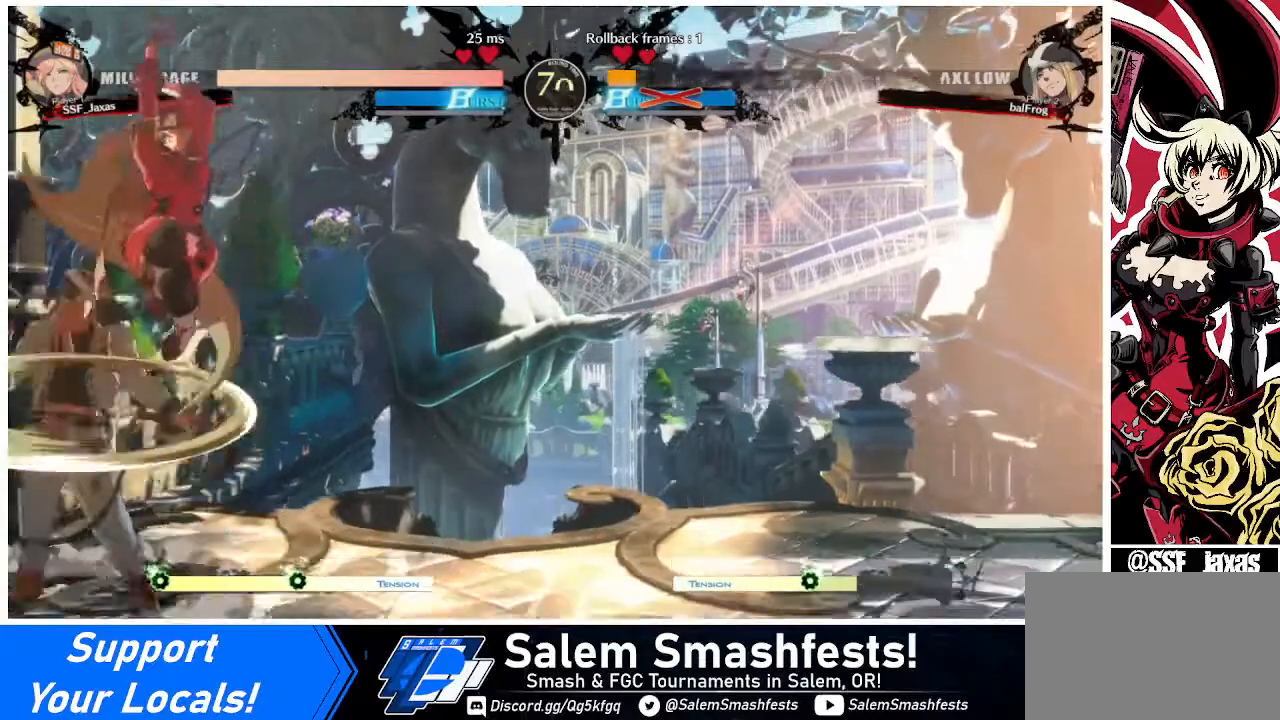
{"buttons": [], "events": [[80, "DPAD_LEFT", "down"], [120, "R2", "down"], [240, "R2", "up"], [480, "DPAD_LEFT", "up"]]}
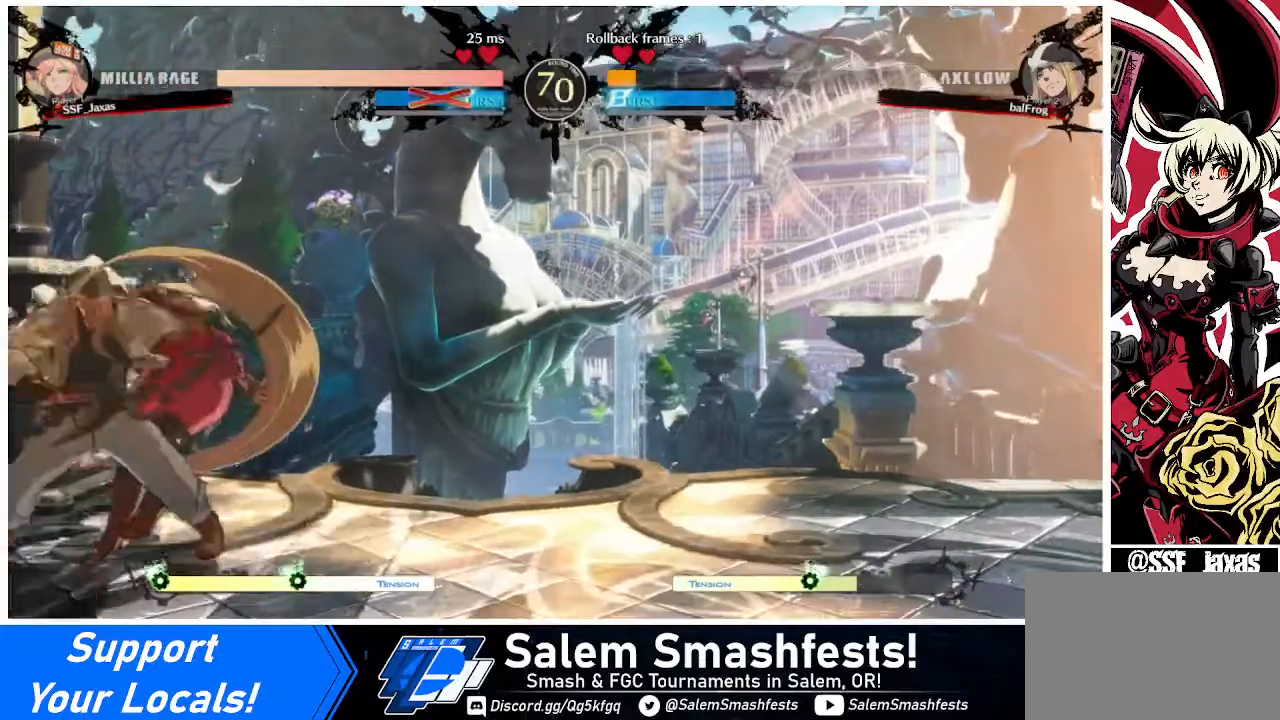
{"buttons": ["DPAD_DOWN", "DPAD_RIGHT"], "events": [[320, "DPAD_RIGHT", "down"], [360, "DPAD_DOWN", "down"]]}
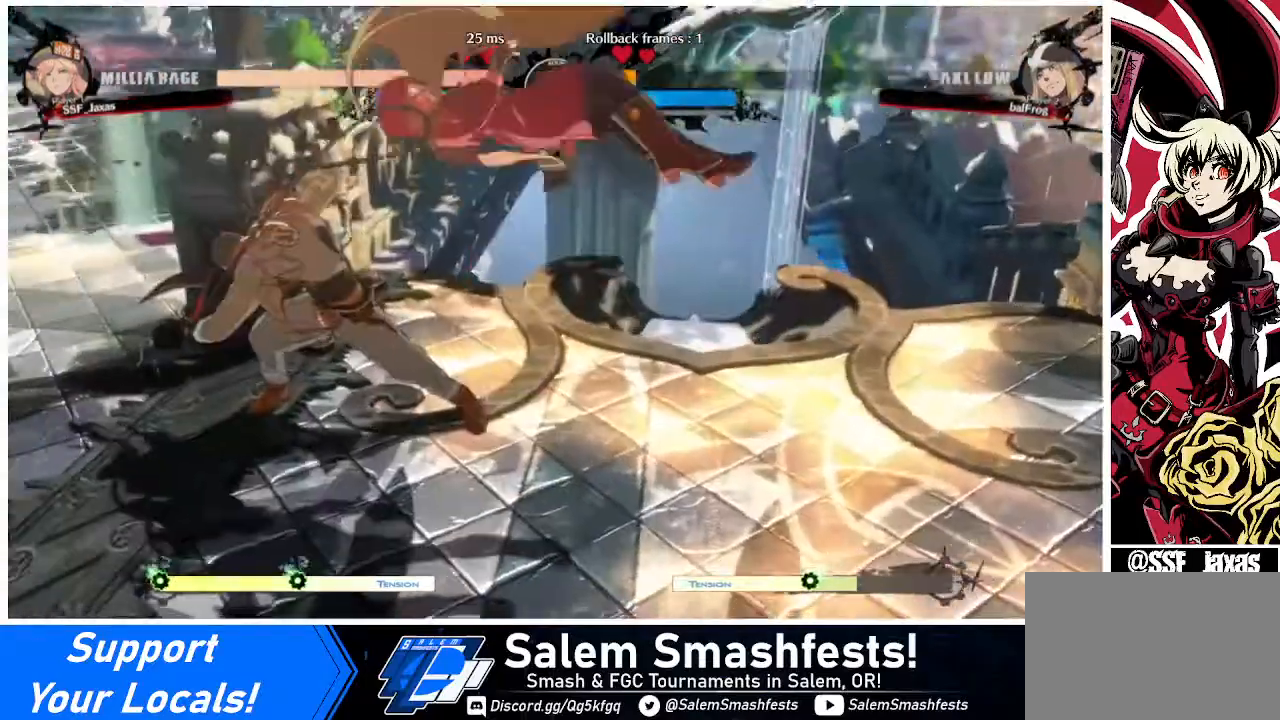
{"buttons": ["DPAD_LEFT"], "events": [[80, "DPAD_DOWN", "up"], [80, "DPAD_LEFT", "down"], [80, "DPAD_RIGHT", "up"], [80, "SQUARE", "down"], [80, "TRIANGLE", "down"], [320, "TRIANGLE", "up"], [440, "SQUARE", "up"]]}
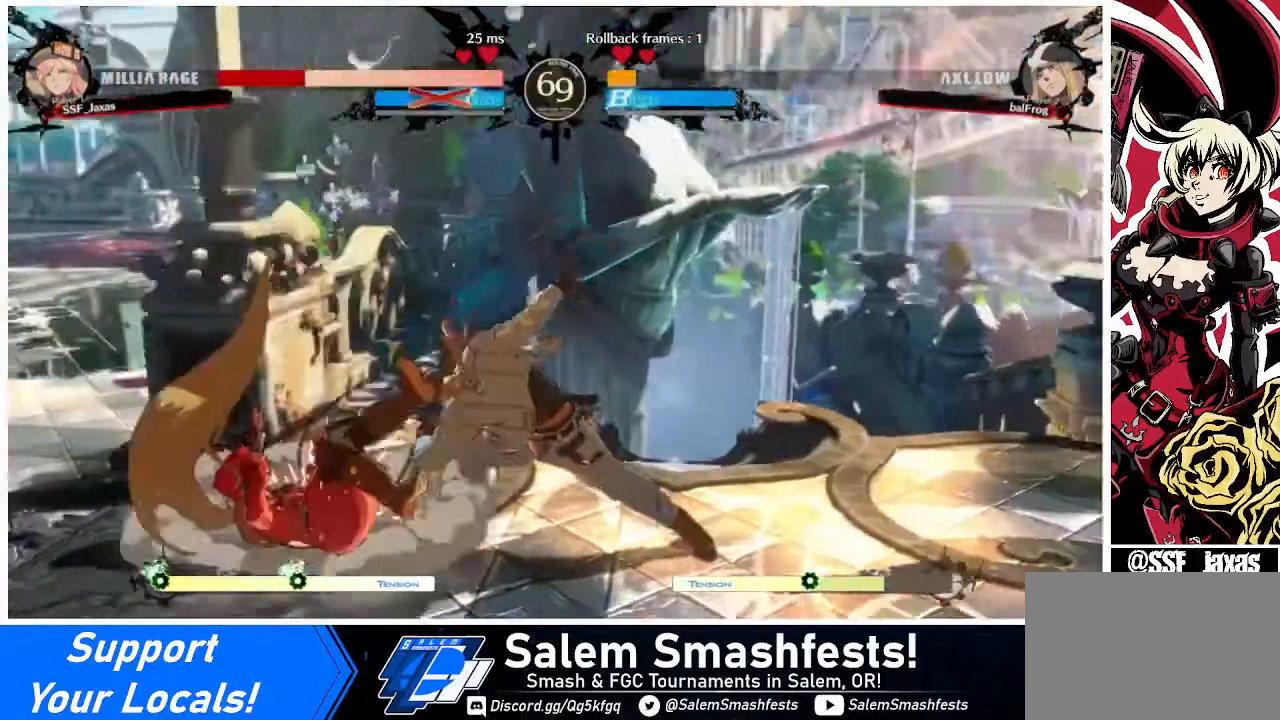
{"buttons": ["DPAD_LEFT"], "events": []}
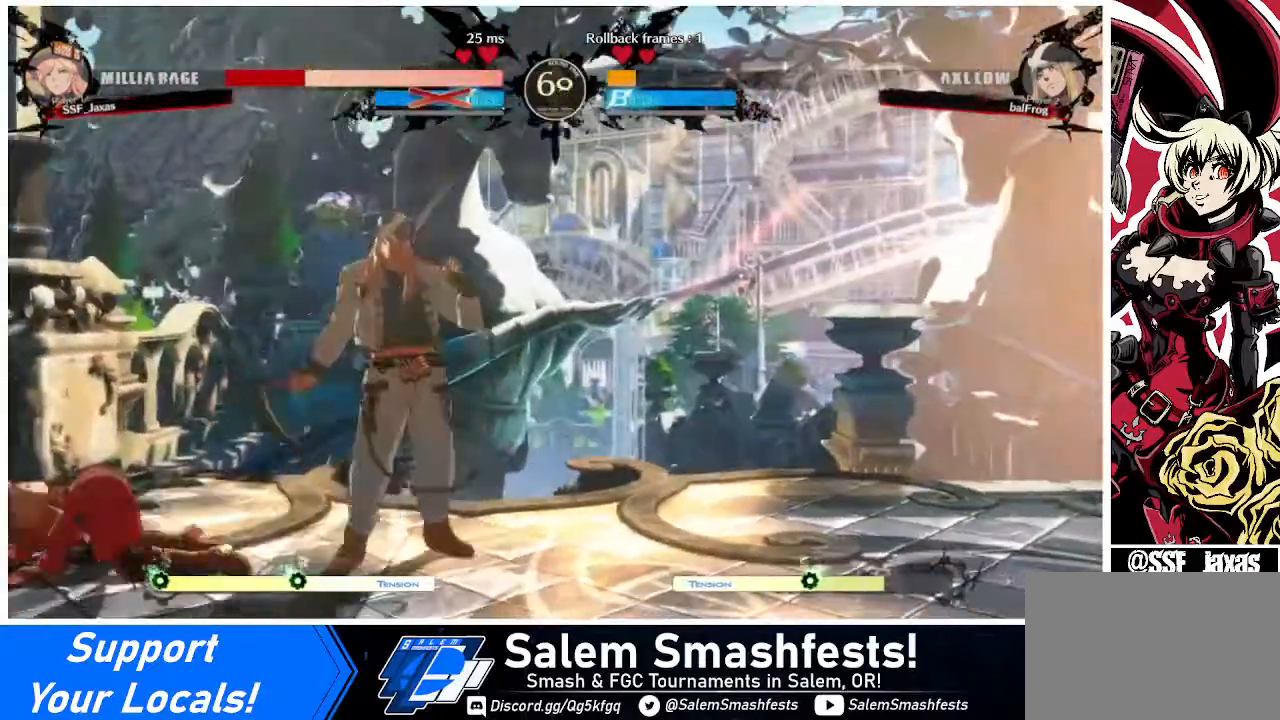
{"buttons": ["R1"], "events": [[40, "DPAD_LEFT", "up"], [240, "DPAD_RIGHT", "down"], [320, "DPAD_DOWN", "down"], [360, "DPAD_LEFT", "down"], [360, "DPAD_RIGHT", "up"], [440, "DPAD_DOWN", "up"], [440, "DPAD_LEFT", "up"], [440, "DPAD_RIGHT", "down"], [480, "R1", "down"], [520, "DPAD_RIGHT", "up"]]}
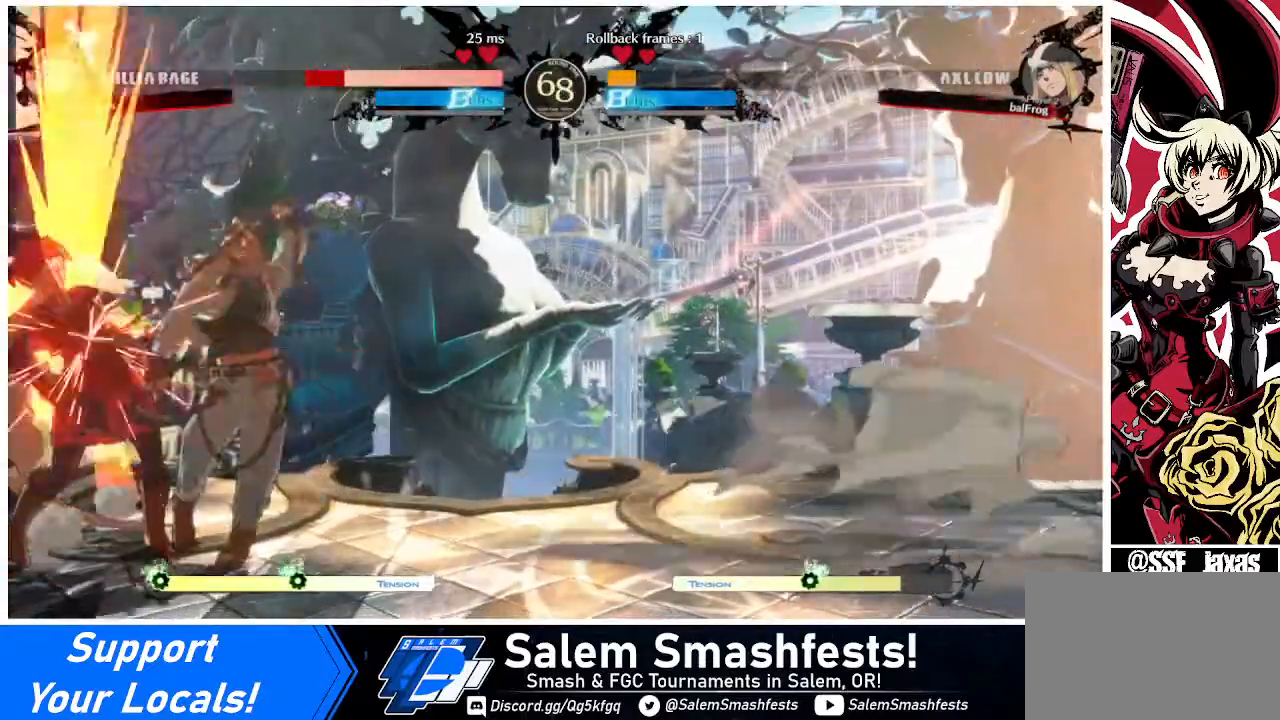
{"buttons": ["DPAD_DOWN", "DPAD_LEFT"], "events": [[40, "R1", "up"], [360, "DPAD_LEFT", "down"], [440, "DPAD_DOWN", "down"]]}
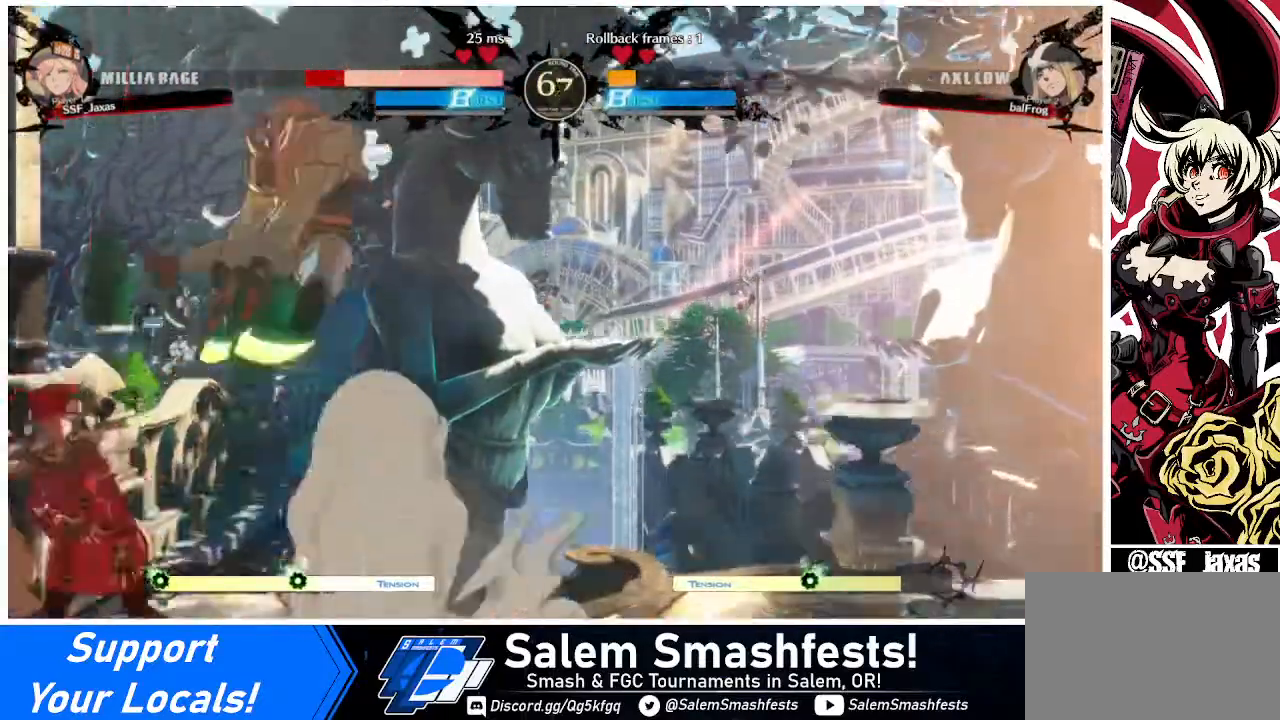
{"buttons": ["DPAD_LEFT"], "events": [[120, "DPAD_DOWN", "up"]]}
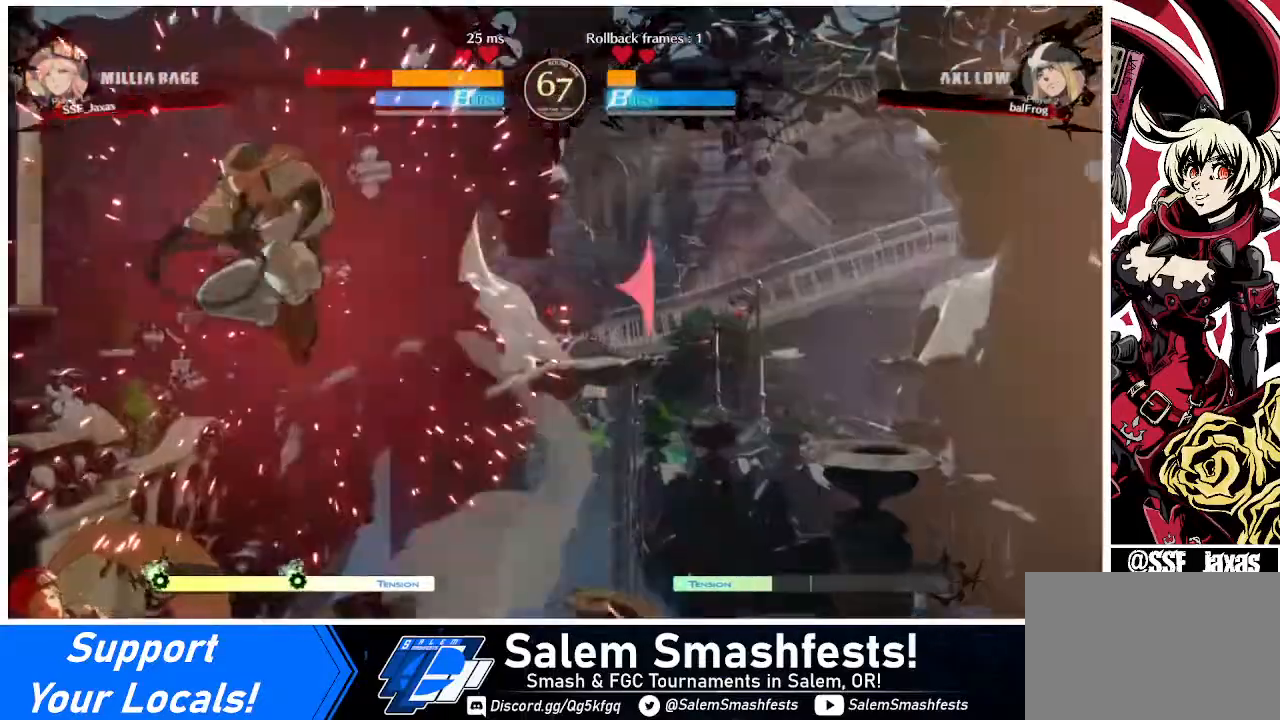
{"buttons": ["DPAD_LEFT"], "events": []}
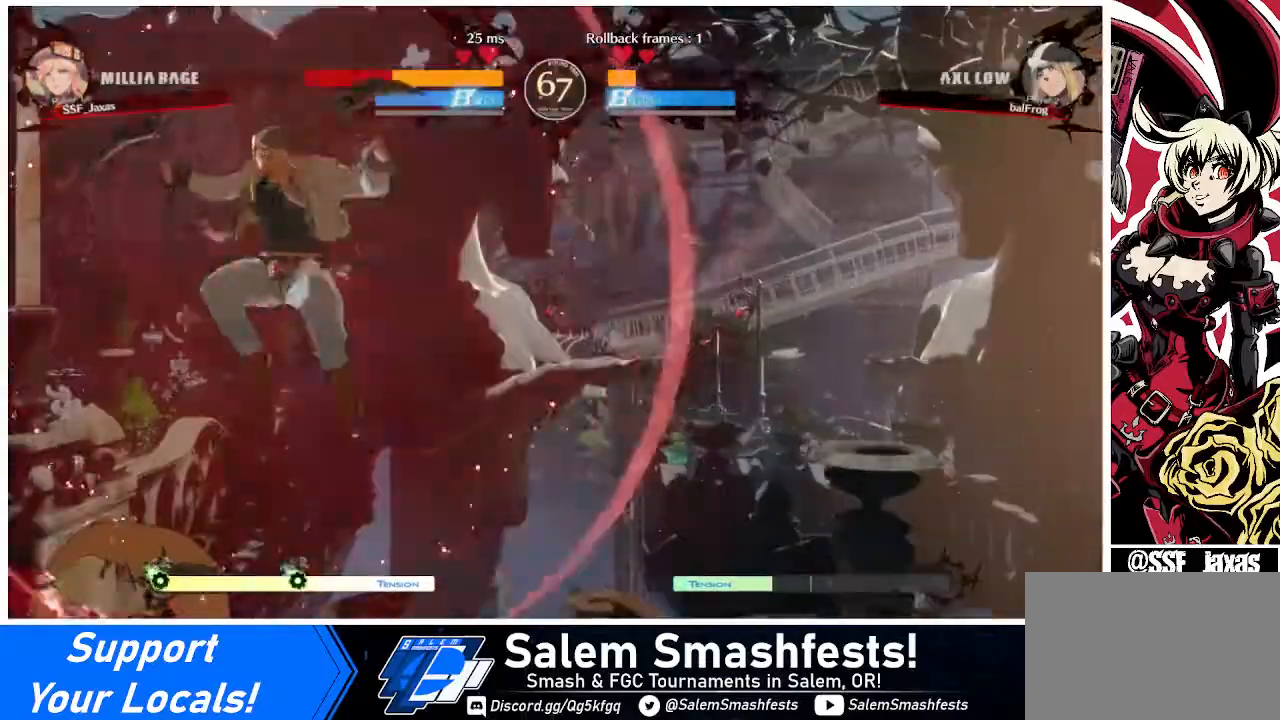
{"buttons": ["SQUARE", "TRIANGLE", "DPAD_DOWN", "DPAD_LEFT"], "events": [[440, "DPAD_DOWN", "down"], [440, "SQUARE", "down"], [440, "TRIANGLE", "down"]]}
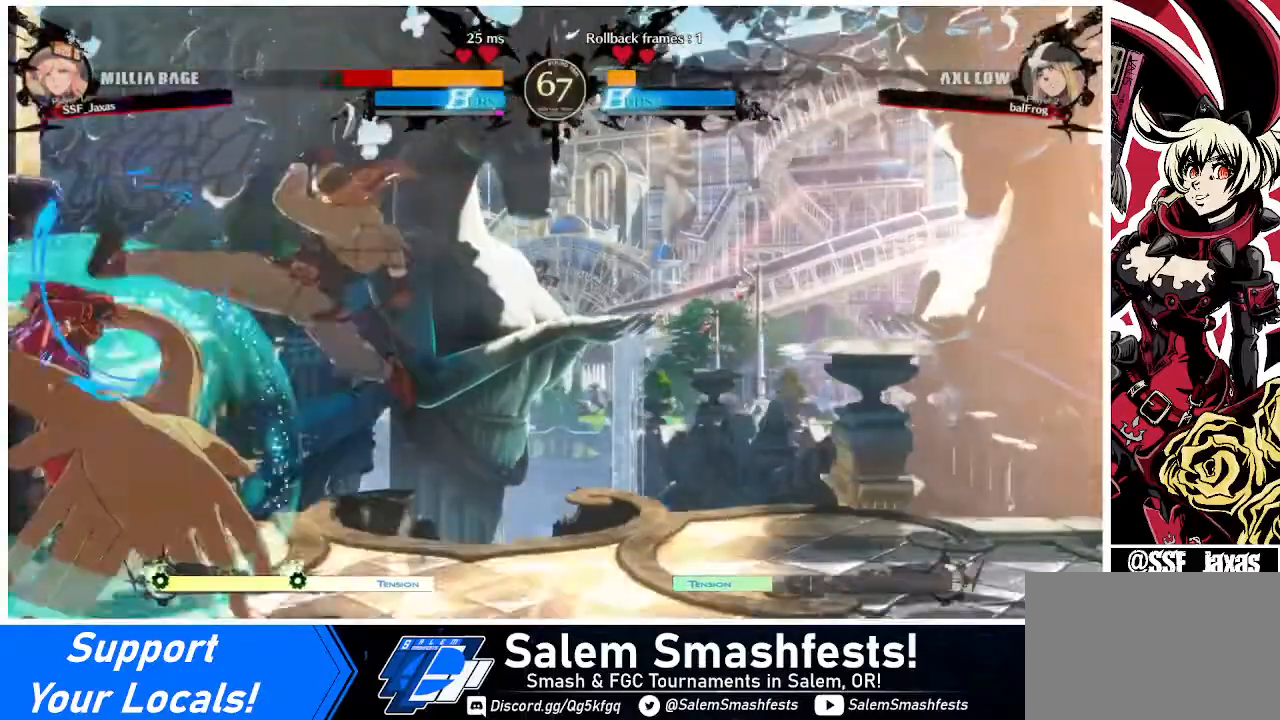
{"buttons": ["SQUARE", "TRIANGLE", "DPAD_DOWN", "DPAD_LEFT"], "events": []}
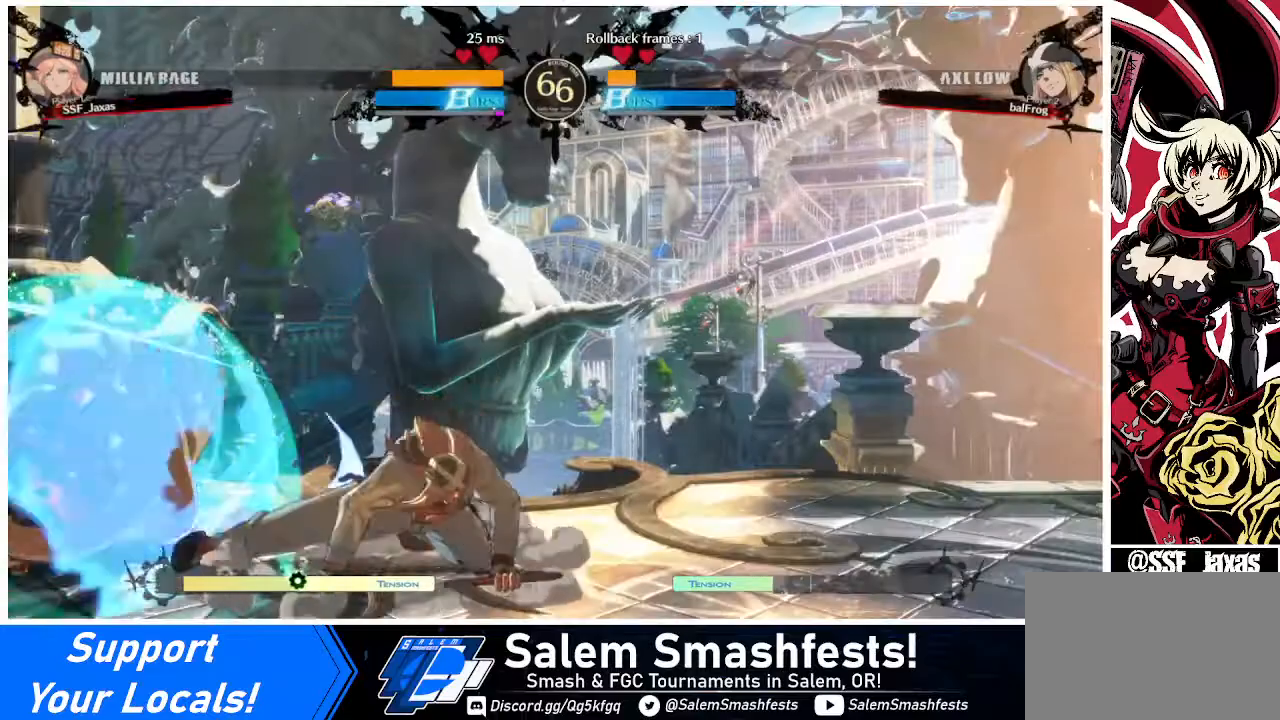
{"buttons": ["DPAD_DOWN", "DPAD_LEFT"], "events": [[200, "SQUARE", "up"], [240, "TRIANGLE", "up"]]}
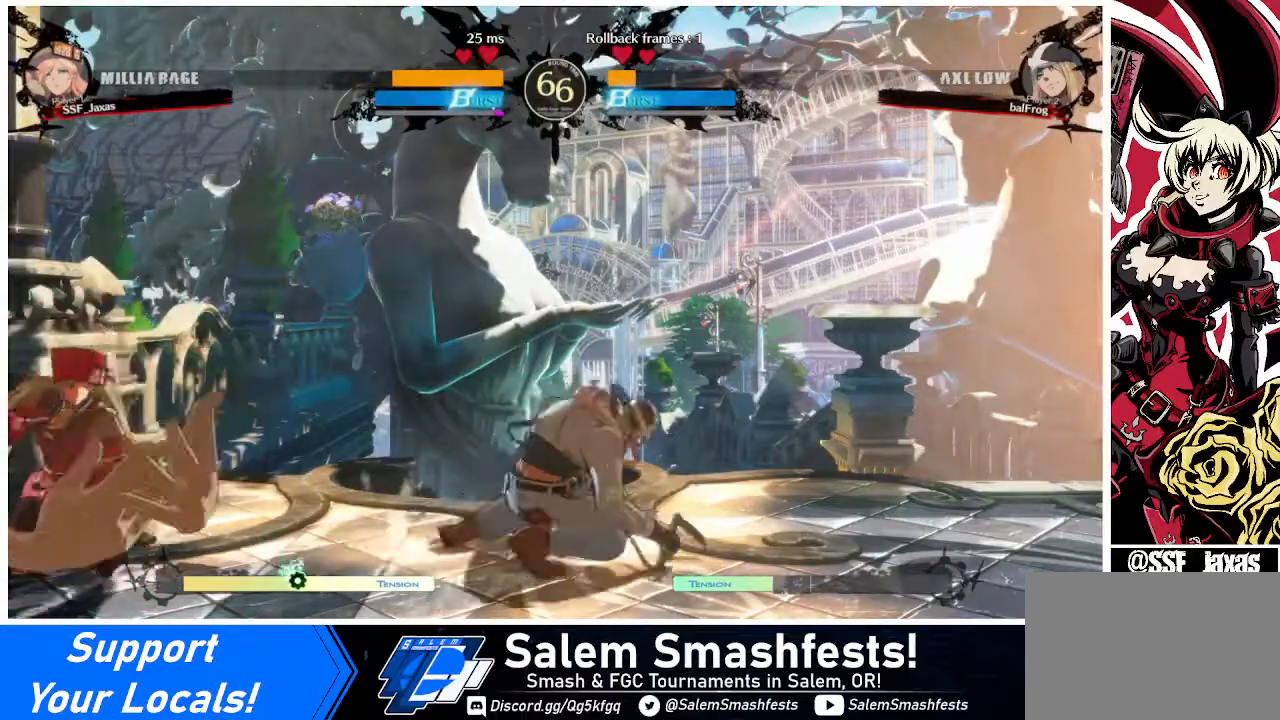
{"buttons": ["DPAD_LEFT"], "events": [[120, "DPAD_DOWN", "up"], [120, "DPAD_UP", "down"], [200, "DPAD_UP", "up"]]}